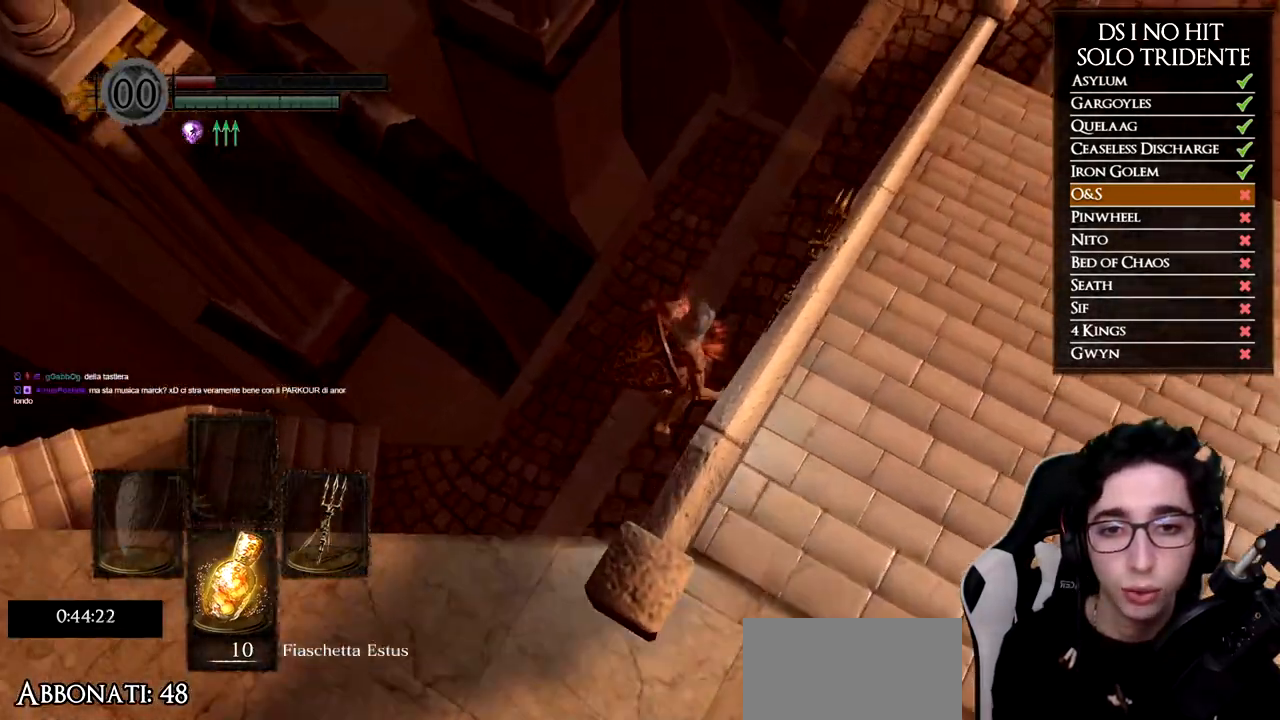
Gameplay with a controller (Xbox layout); each line is a JSON object with the inputs held at the frame after it. "button_events" lists button changes between this image and that frame as [ms after this image, input, new state], when the widget could be followed in between (sticks are given only as held states). This document gives stick clicks only as held states, not as events. Not read: L1 R1 R2.
{"buttons": [], "left_stick": "up", "right_stick": "up-left", "button_events": []}
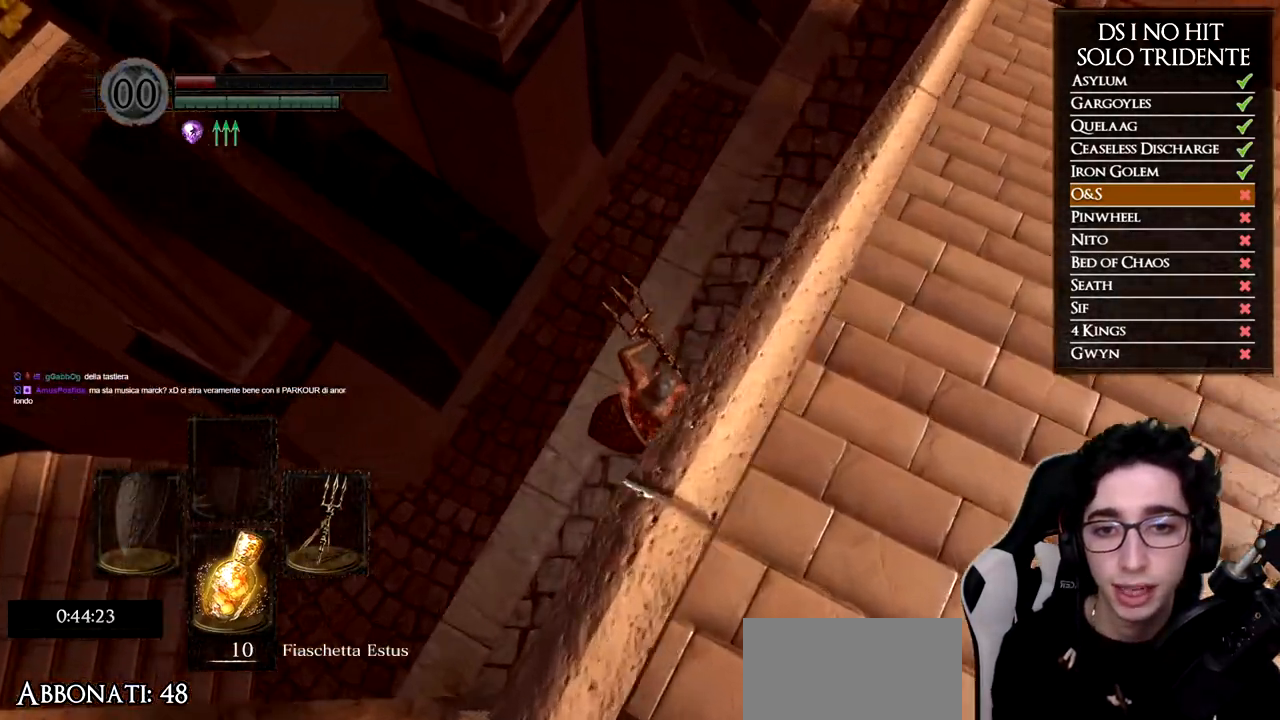
{"buttons": [], "left_stick": "up", "right_stick": "center", "button_events": []}
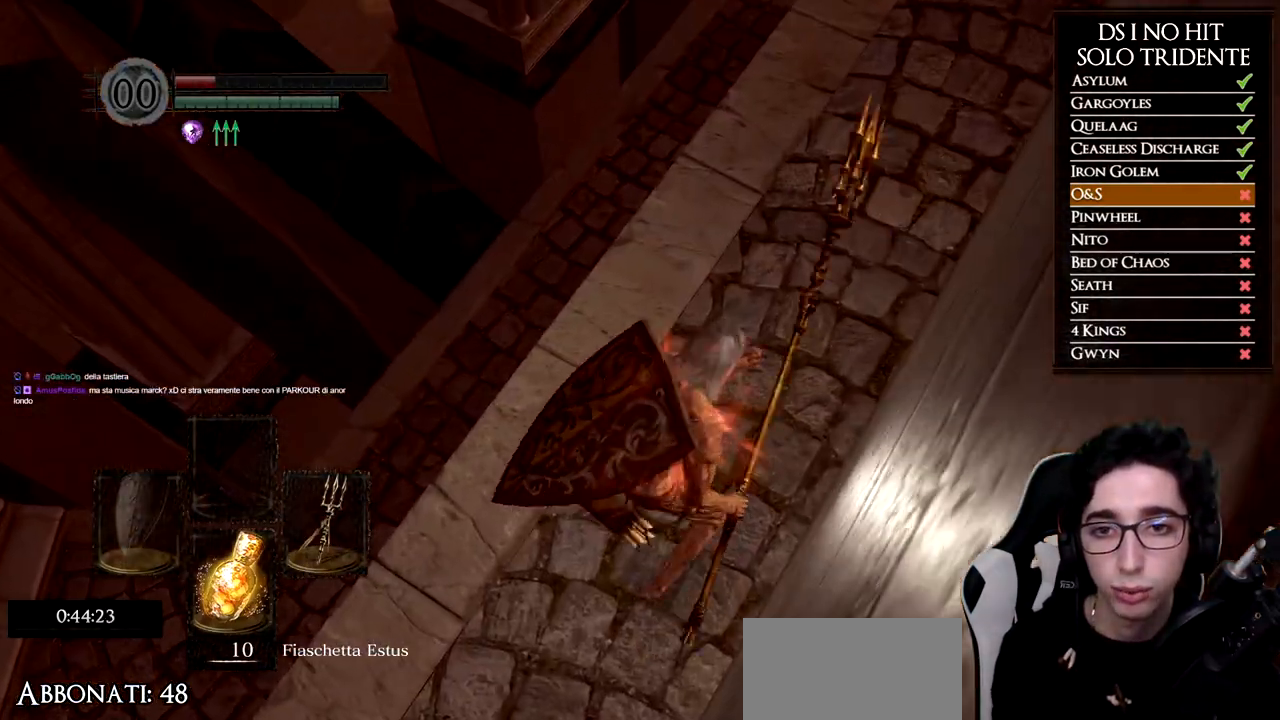
{"buttons": [], "left_stick": "up", "right_stick": "center", "button_events": []}
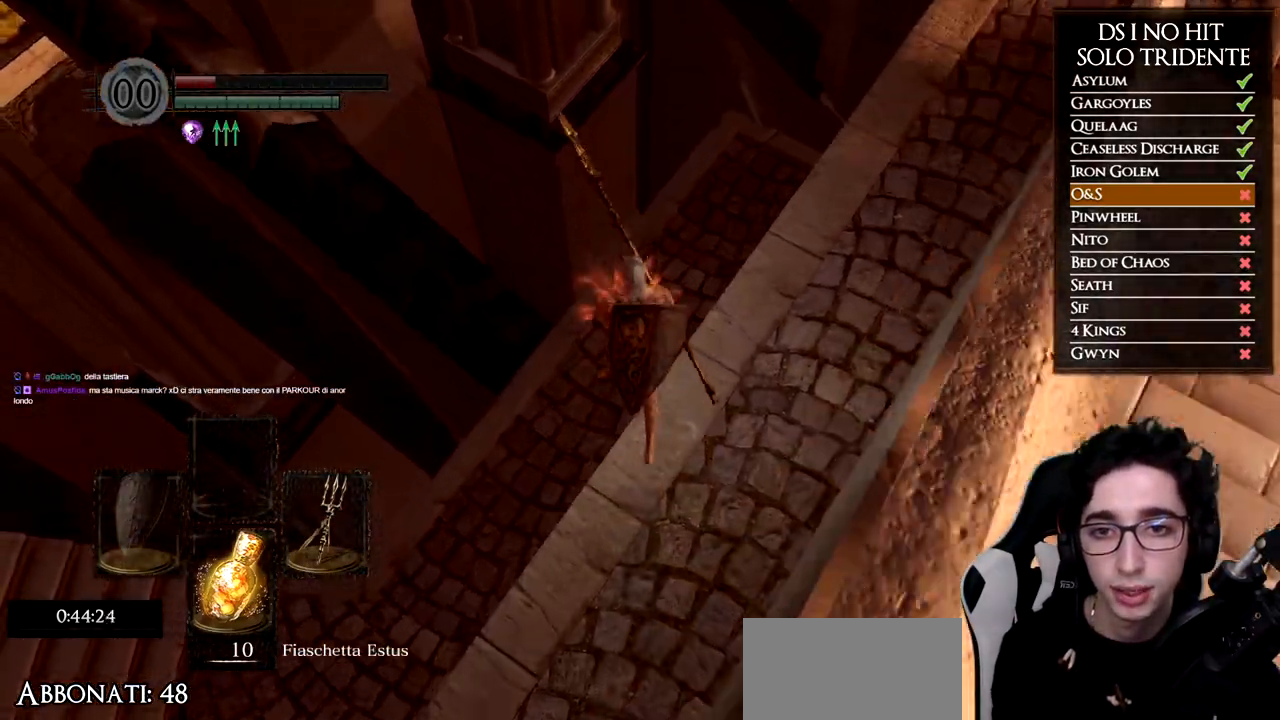
{"buttons": [], "left_stick": "center", "right_stick": "center", "button_events": []}
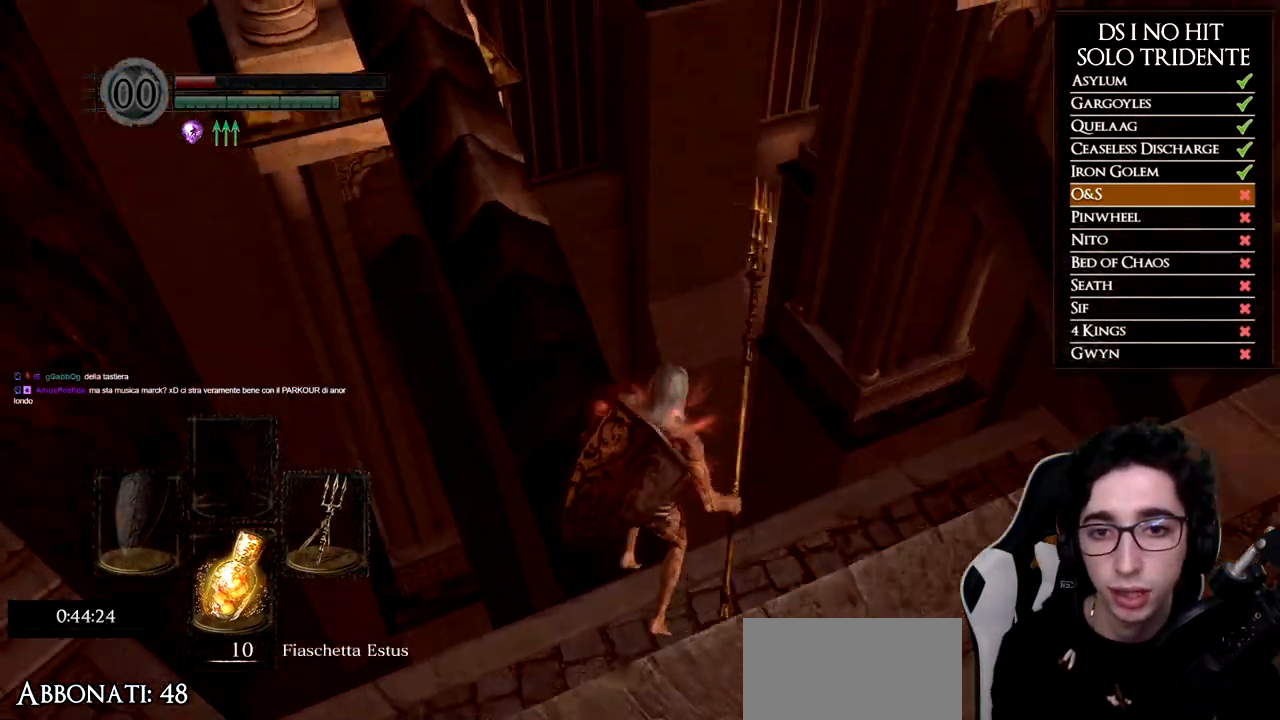
{"buttons": [], "left_stick": "up", "right_stick": "up-left", "button_events": []}
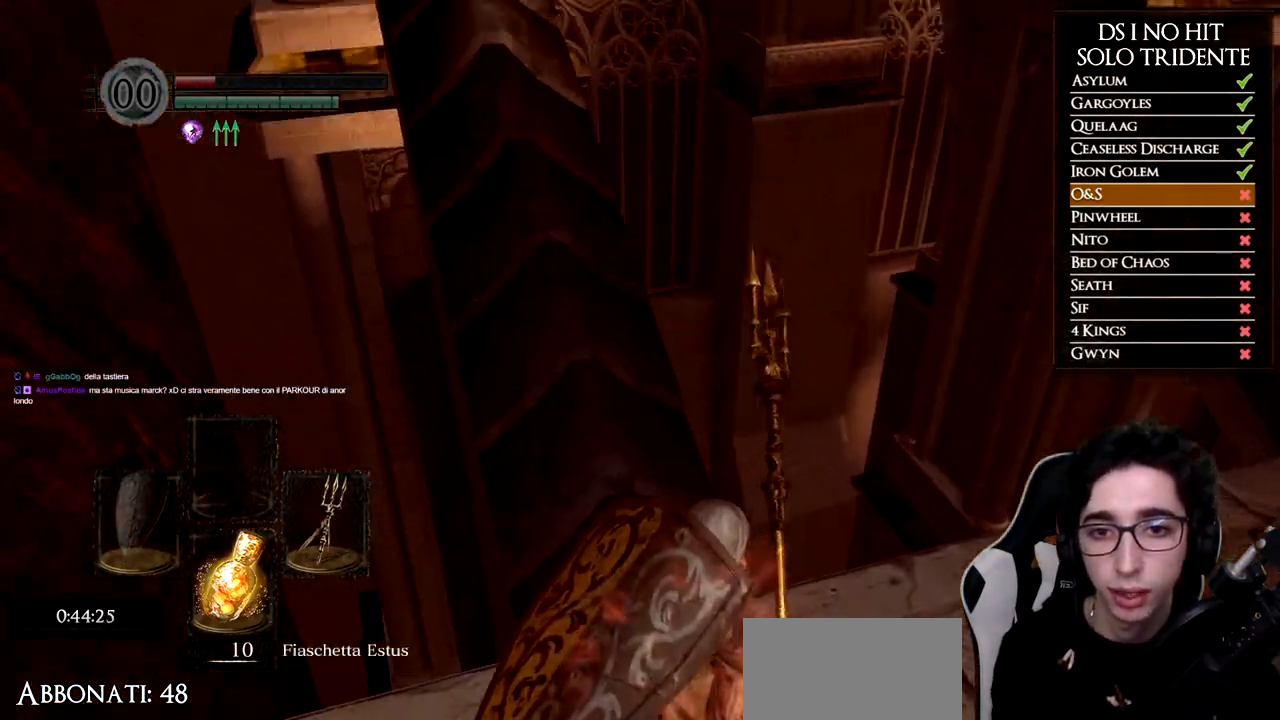
{"buttons": ["B"], "left_stick": "up", "right_stick": "center", "button_events": [[184, "B", "down"]]}
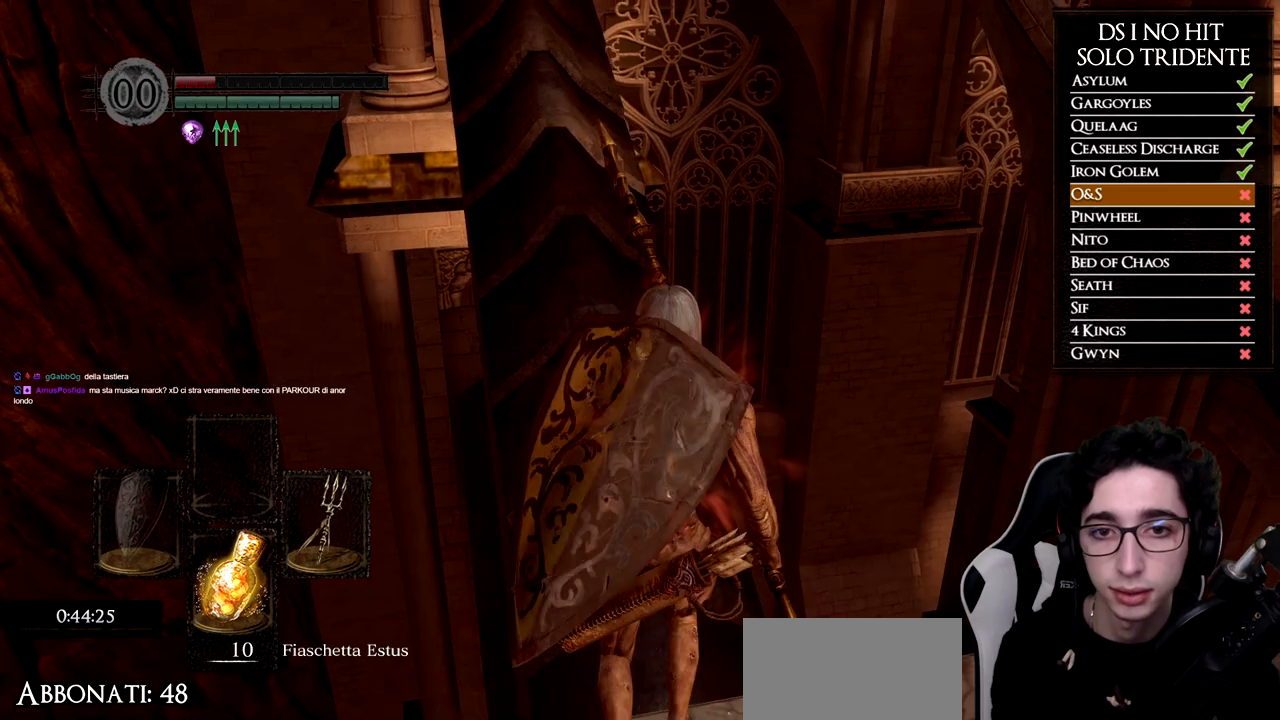
{"buttons": ["B"], "left_stick": "up", "right_stick": "center", "button_events": []}
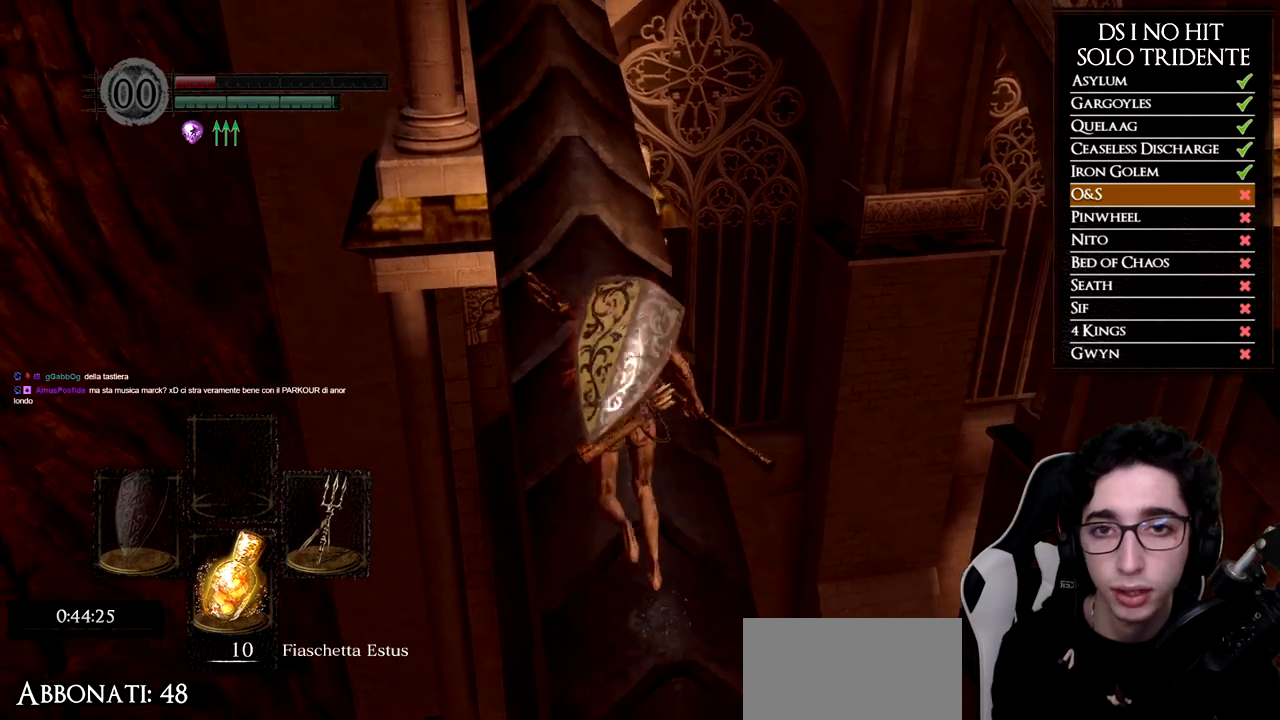
{"buttons": ["B"], "left_stick": "up", "right_stick": "center", "button_events": []}
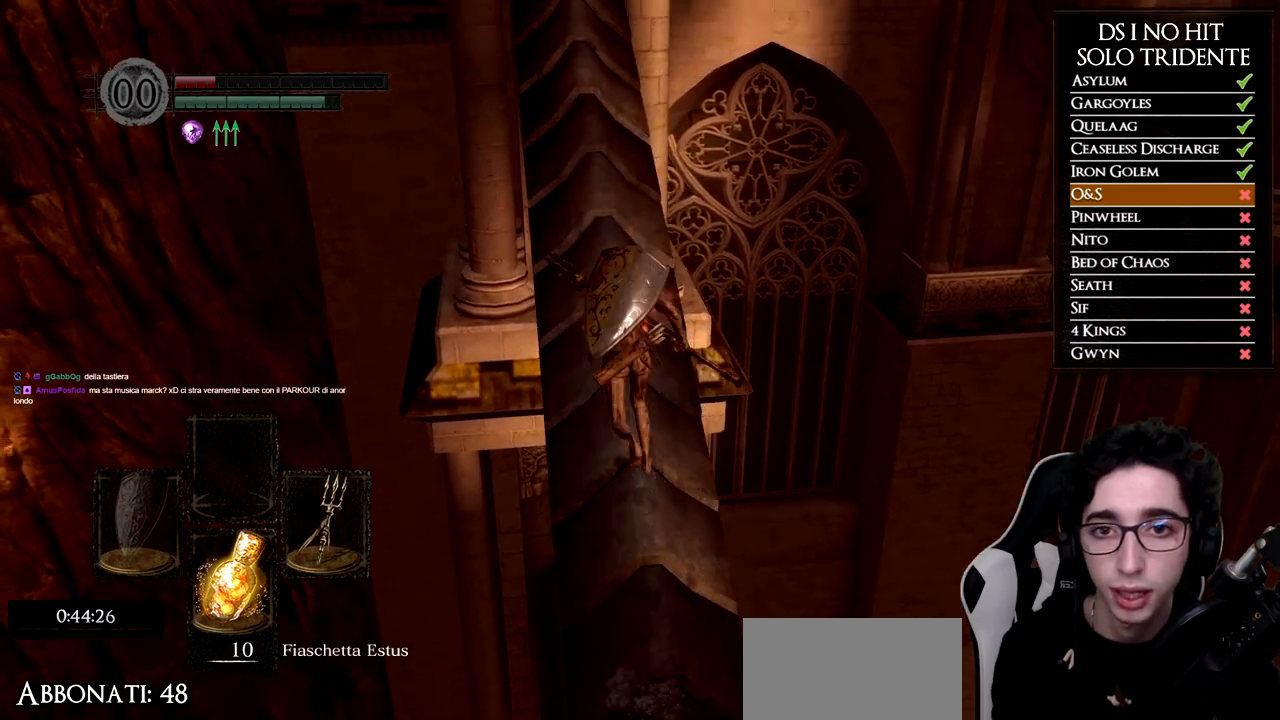
{"buttons": ["B"], "left_stick": "up", "right_stick": "center", "button_events": []}
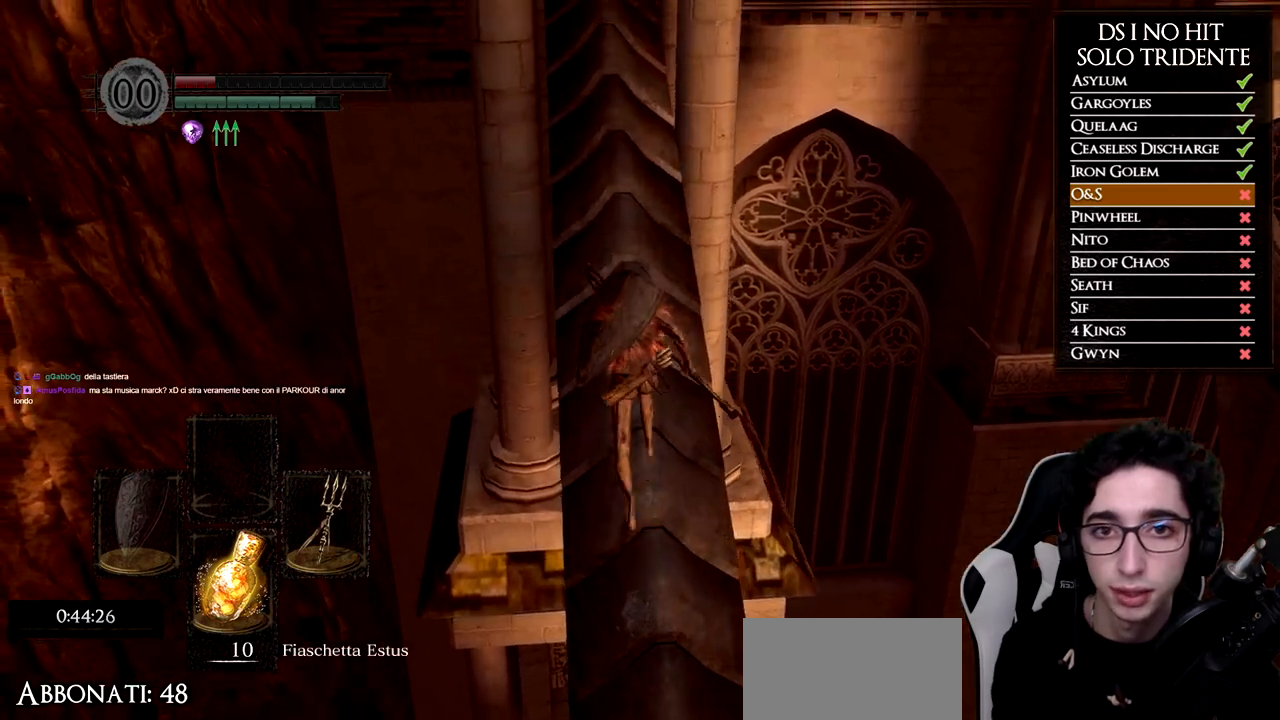
{"buttons": ["B"], "left_stick": "up", "right_stick": "center", "button_events": []}
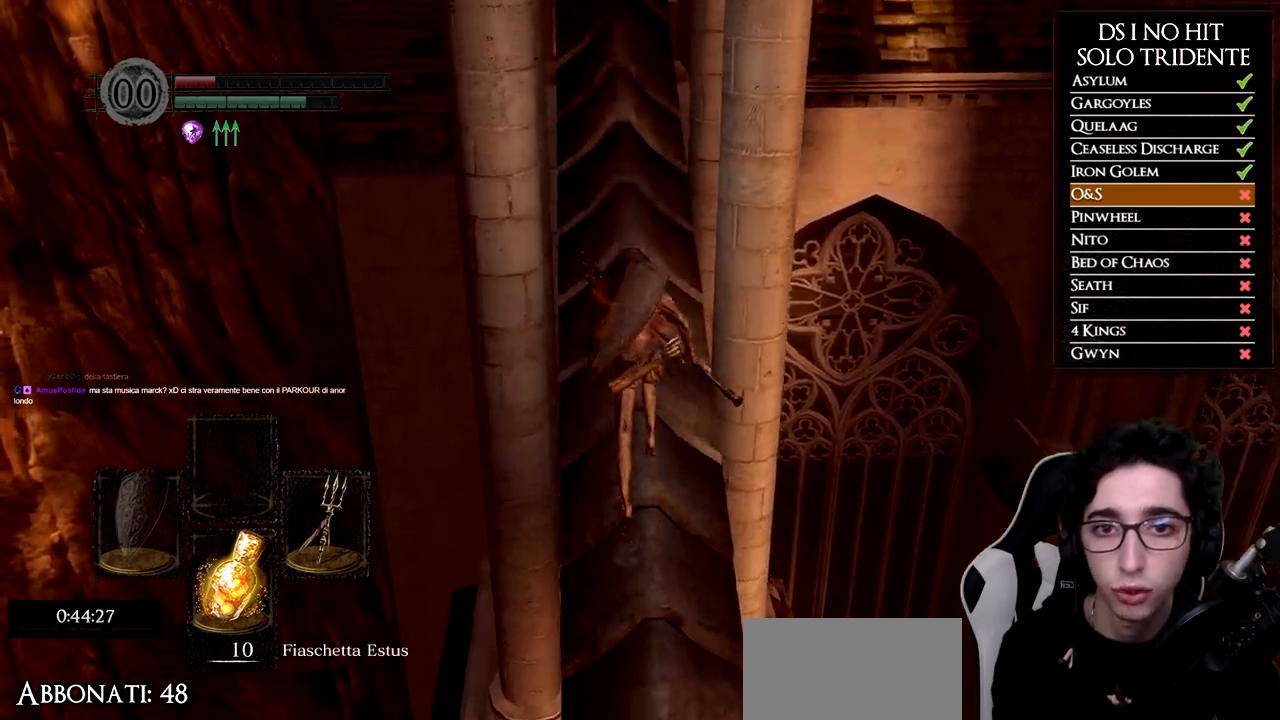
{"buttons": ["B"], "left_stick": "up", "right_stick": "center", "button_events": []}
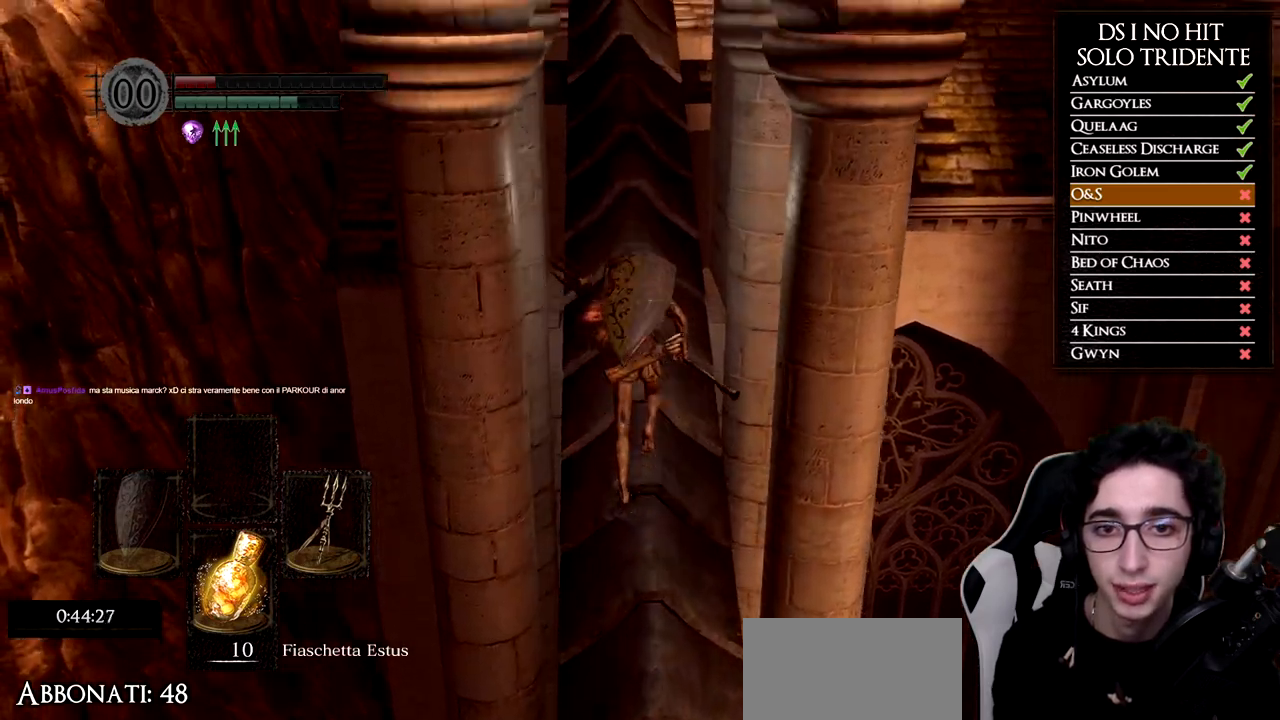
{"buttons": ["B"], "left_stick": "up", "right_stick": "center", "button_events": []}
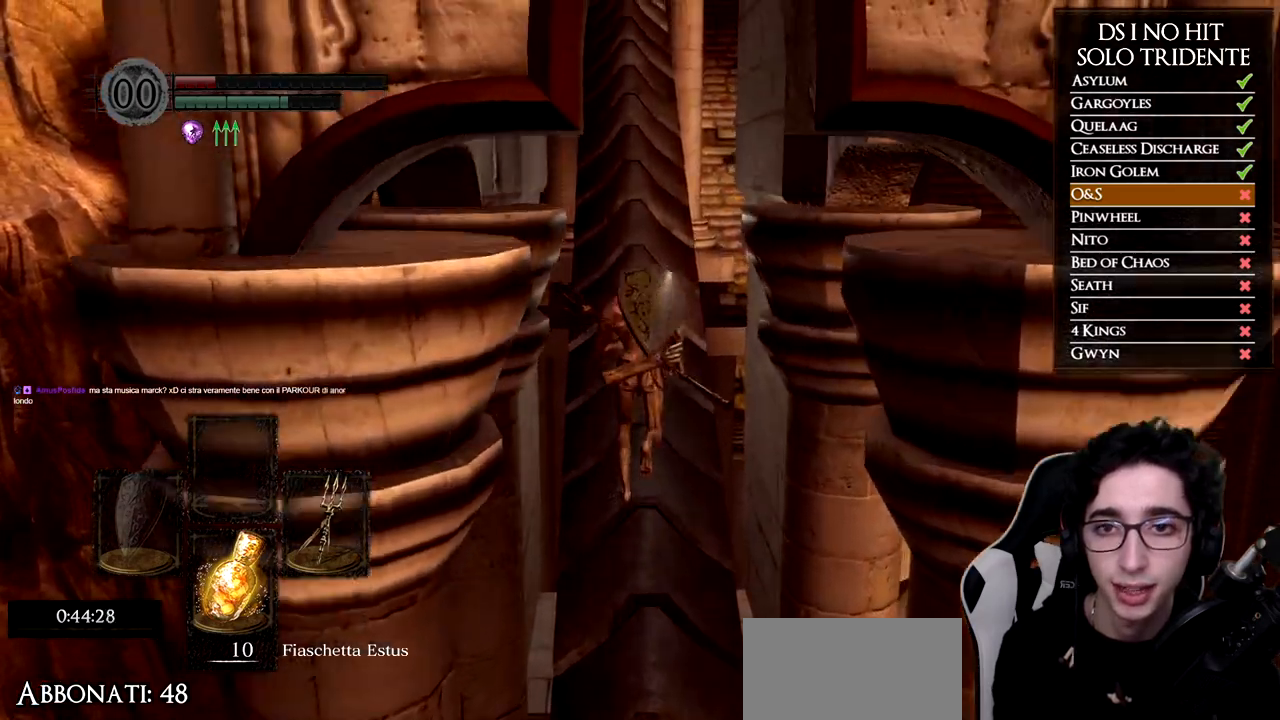
{"buttons": ["B"], "left_stick": "up", "right_stick": "center", "button_events": []}
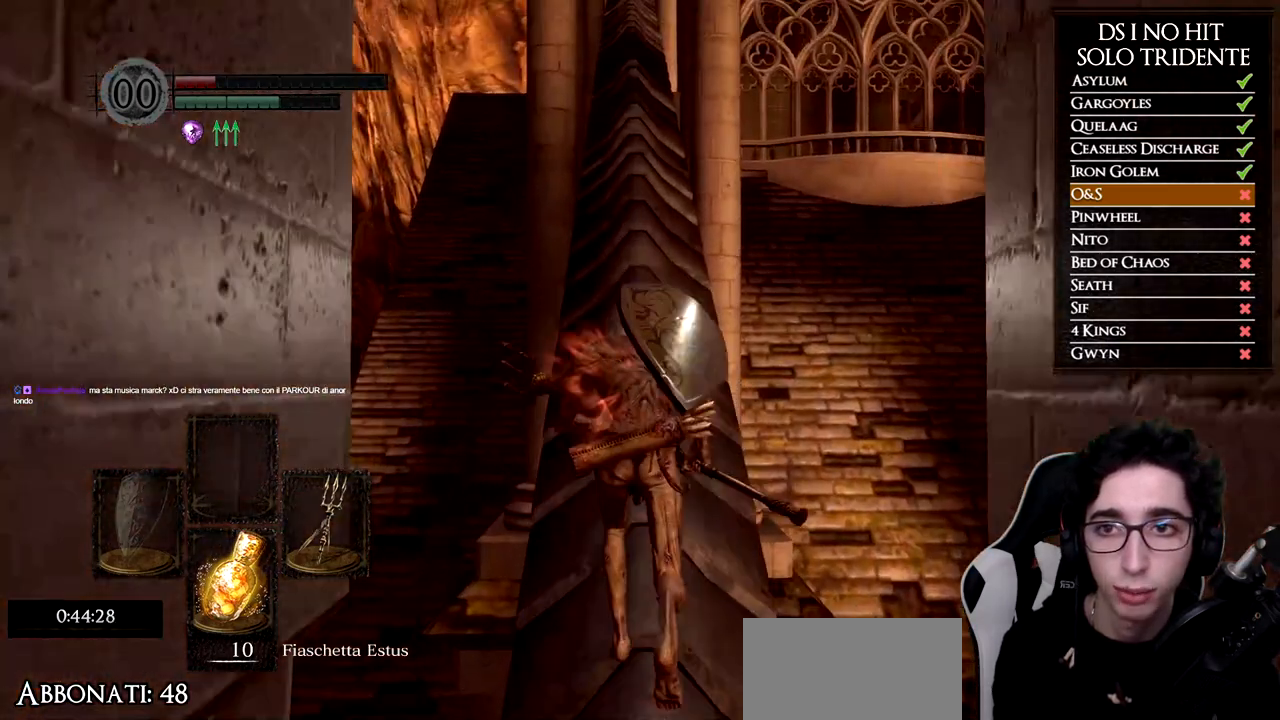
{"buttons": ["B"], "left_stick": "up", "right_stick": "center", "button_events": []}
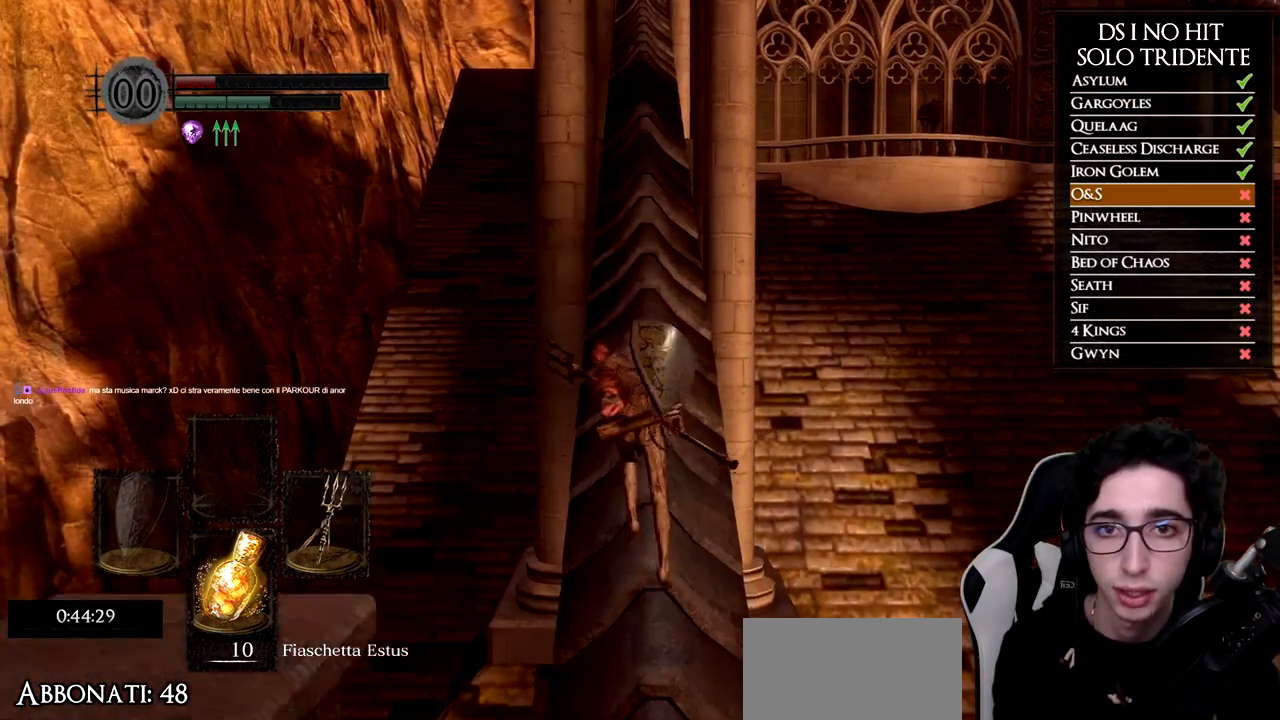
{"buttons": ["B"], "left_stick": "up", "right_stick": "center", "button_events": [[117, "B", "up"], [367, "B", "down"]]}
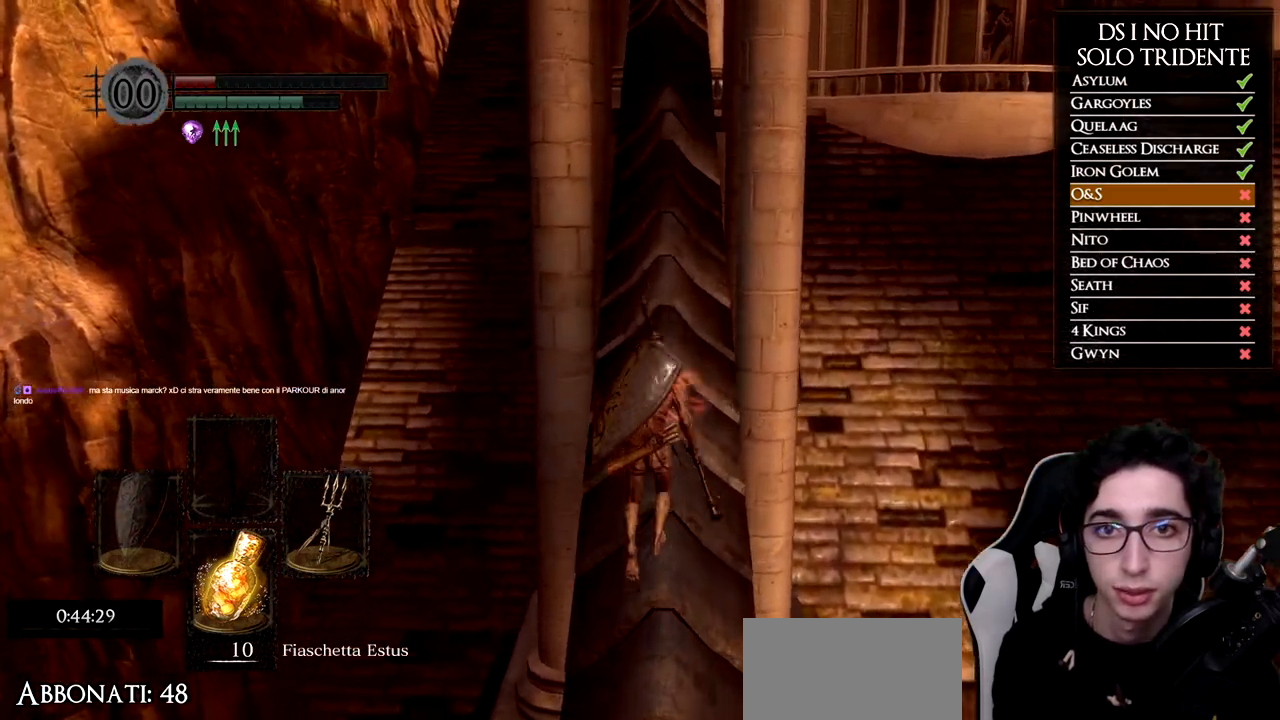
{"buttons": ["B"], "left_stick": "up", "right_stick": "center", "button_events": []}